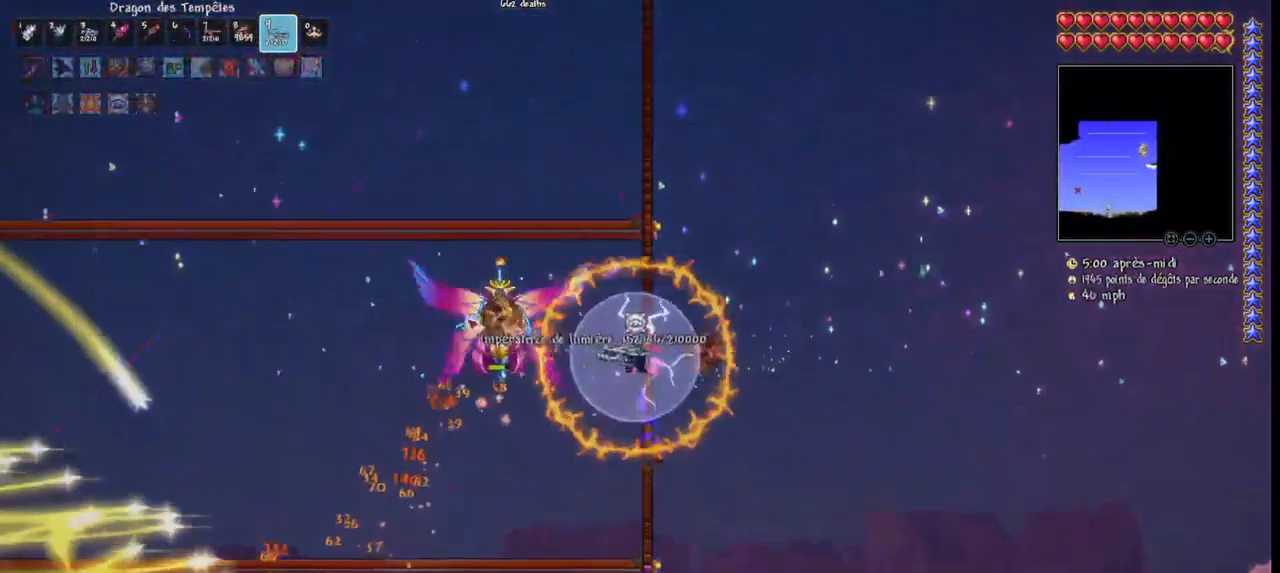
Gameplay with keyboard and mouse; each line is a JSON object with the keys and mouse buttons held at the frame after it. "events" lists presses ("down") and releases ("up") of "1", "2", "3", "4", "5", "a", "alt", "c", "caps_lock", "ctrl", "d", "e", "f", "g", "q", "r", "s", "shift", "space", "t", "tab", "v", "w", "x", "z", "mouse_left", "mouse_wheel" and "mouse_right" between this image and that frame as [ms after this image, input, new state], when the widget could be followed in between. "mouse_left", "mouse_wheel", "mouse_right" = the "left", "wheel", "right" buttons of the "mouse" list. No other keys are recorded. "wheel" means that the mouse wheel is clicked or scrolled. "mouse_move" is the direction in which the mouse moves at that frame (one of eight, or "still"), when it could be read.
{"keys": [], "mouse": ["left"], "mouse_move": "up-right", "events": [[67, "space", "down"], [400, "space", "up"]]}
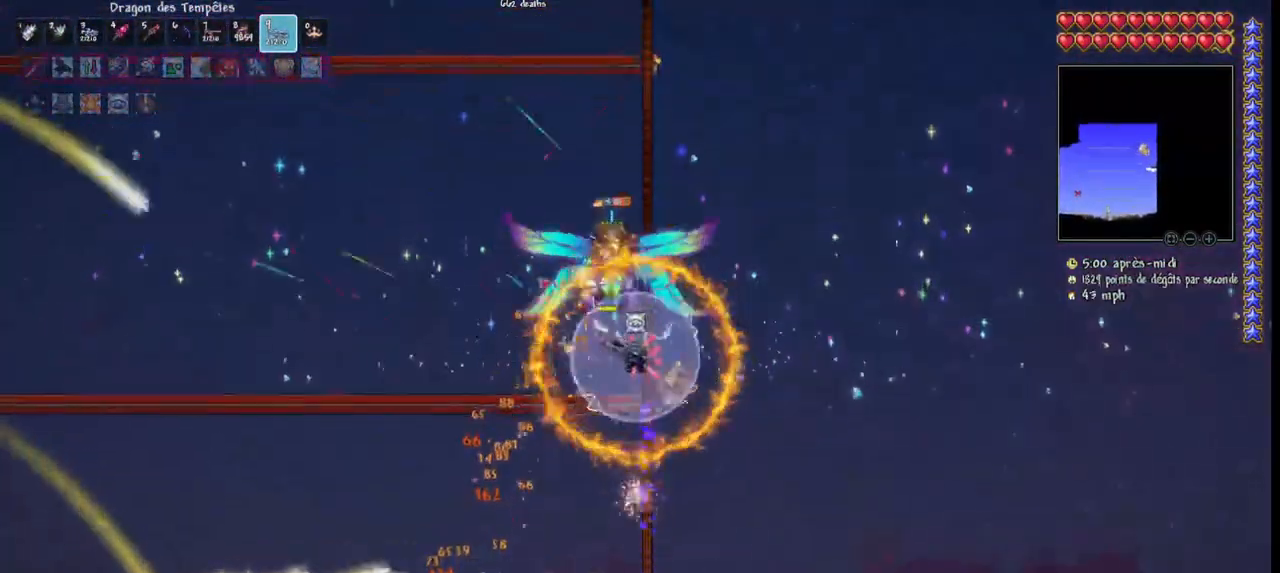
{"keys": ["q", "space"], "mouse": ["left"], "mouse_move": "still", "events": [[167, "q", "down"], [167, "space", "down"], [267, "q", "up"], [267, "space", "up"], [300, "q", "down"], [433, "space", "down"]]}
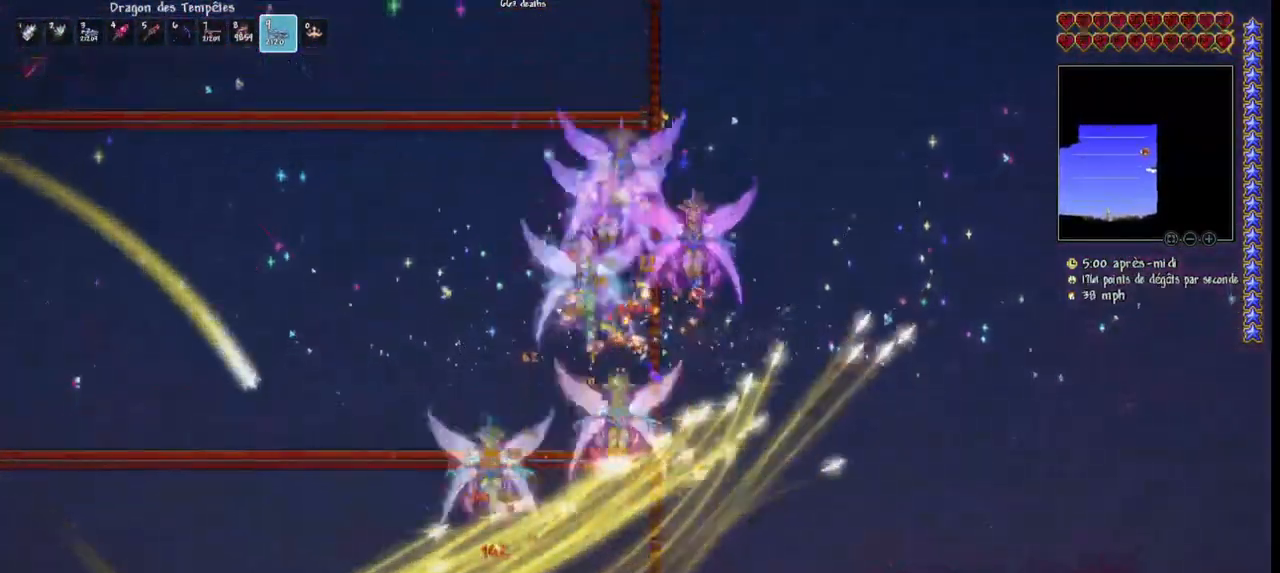
{"keys": [], "mouse": [], "mouse_move": "still", "events": [[167, "q", "up"], [233, "mouse_left", "up"], [233, "space", "up"]]}
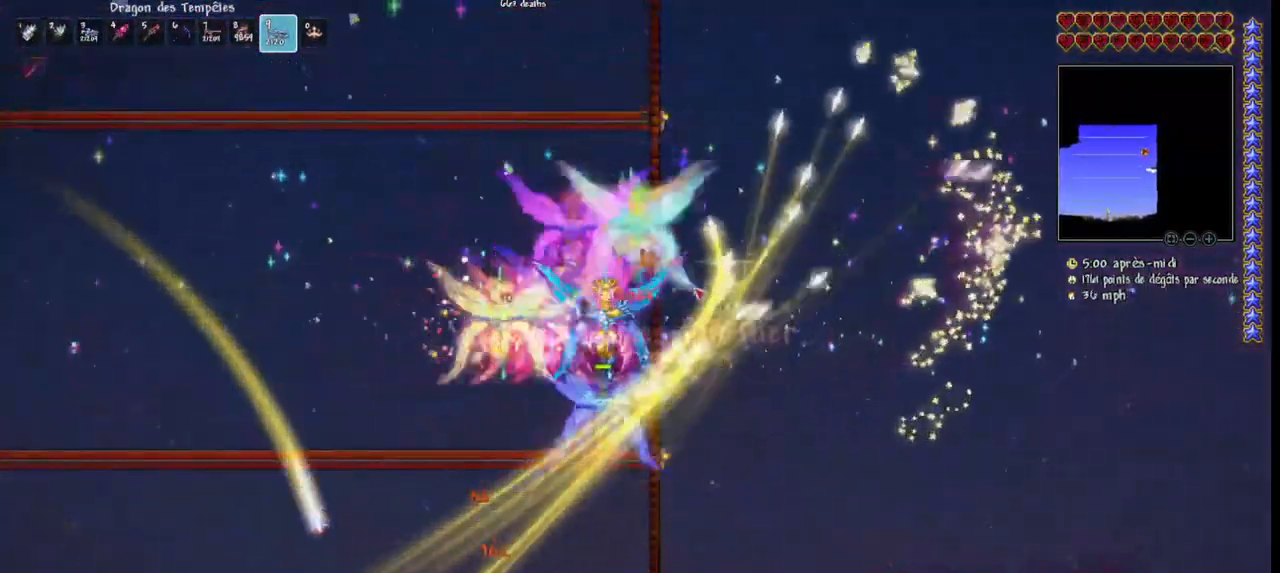
{"keys": [], "mouse": [], "mouse_move": "still", "events": []}
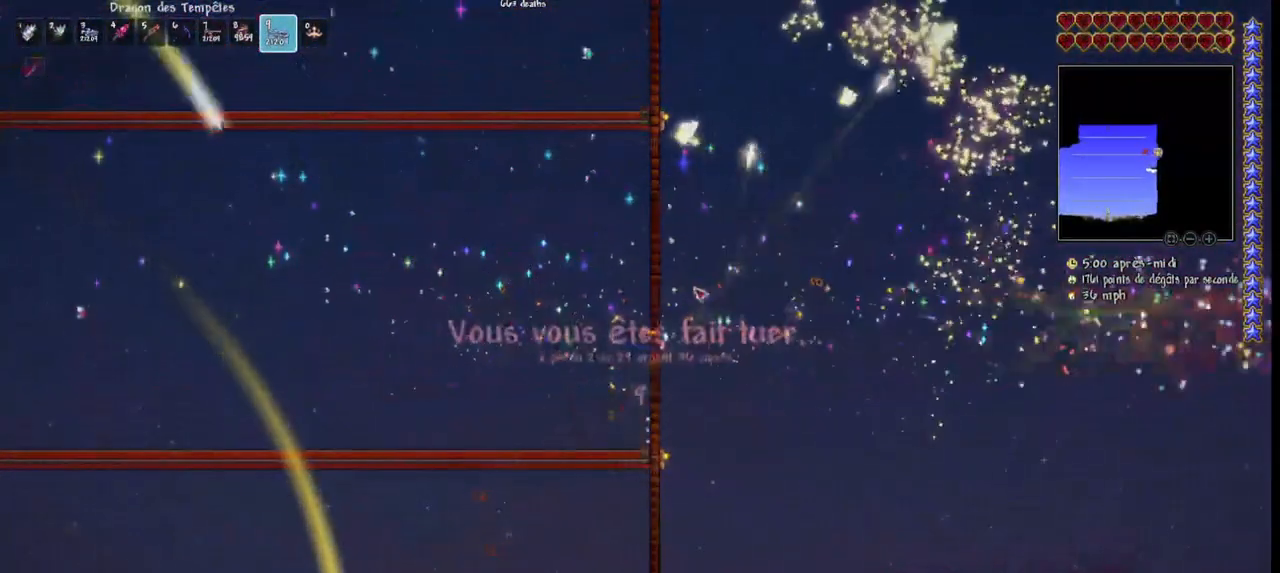
{"keys": [], "mouse": [], "mouse_move": "left", "events": []}
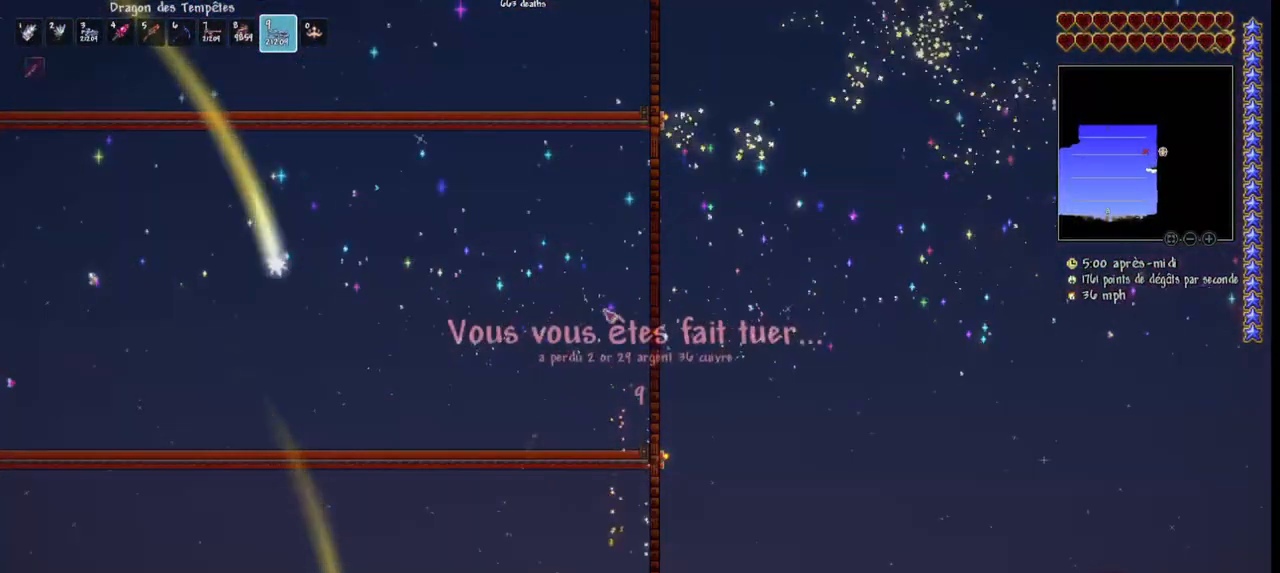
{"keys": [], "mouse": [], "mouse_move": "still", "events": []}
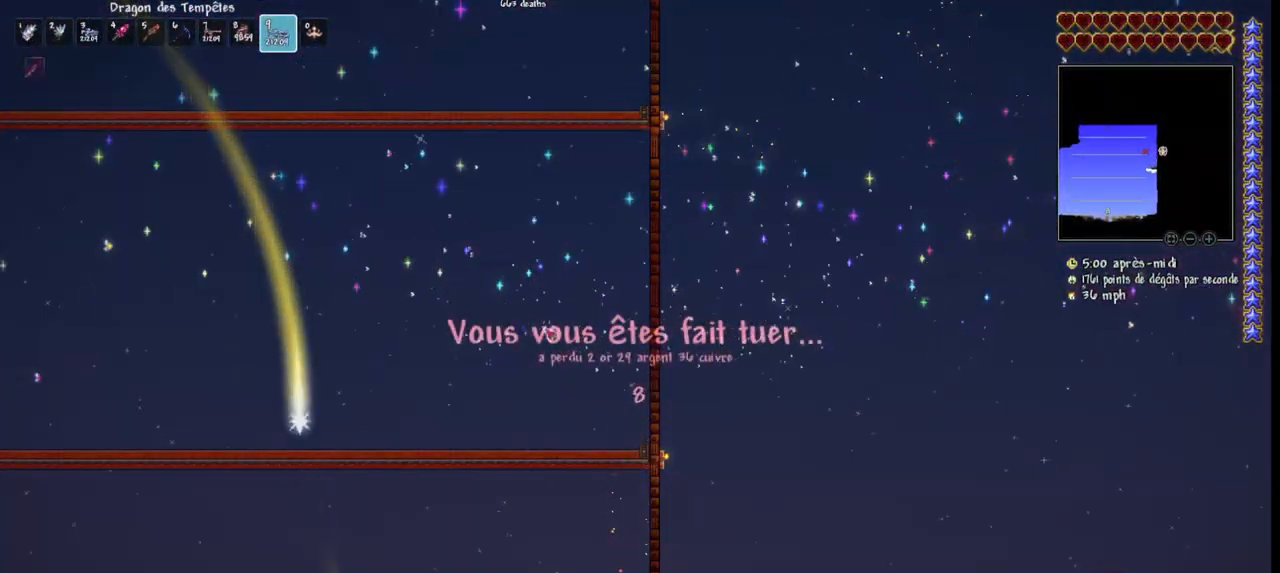
{"keys": [], "mouse": [], "mouse_move": "still", "events": []}
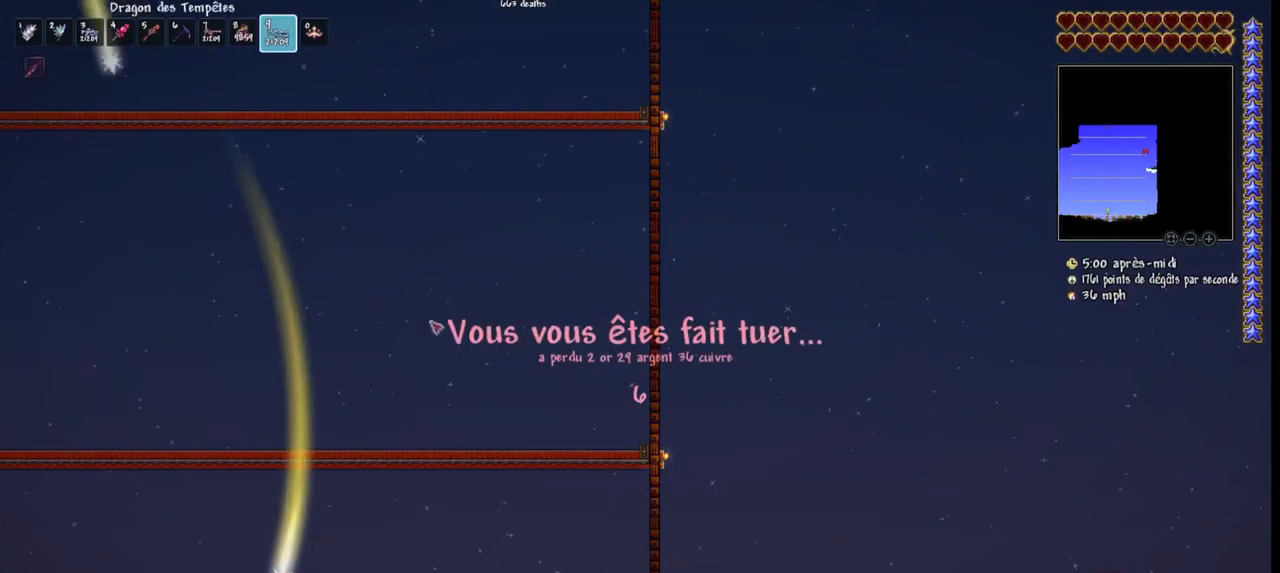
{"keys": [], "mouse": [], "mouse_move": "still", "events": []}
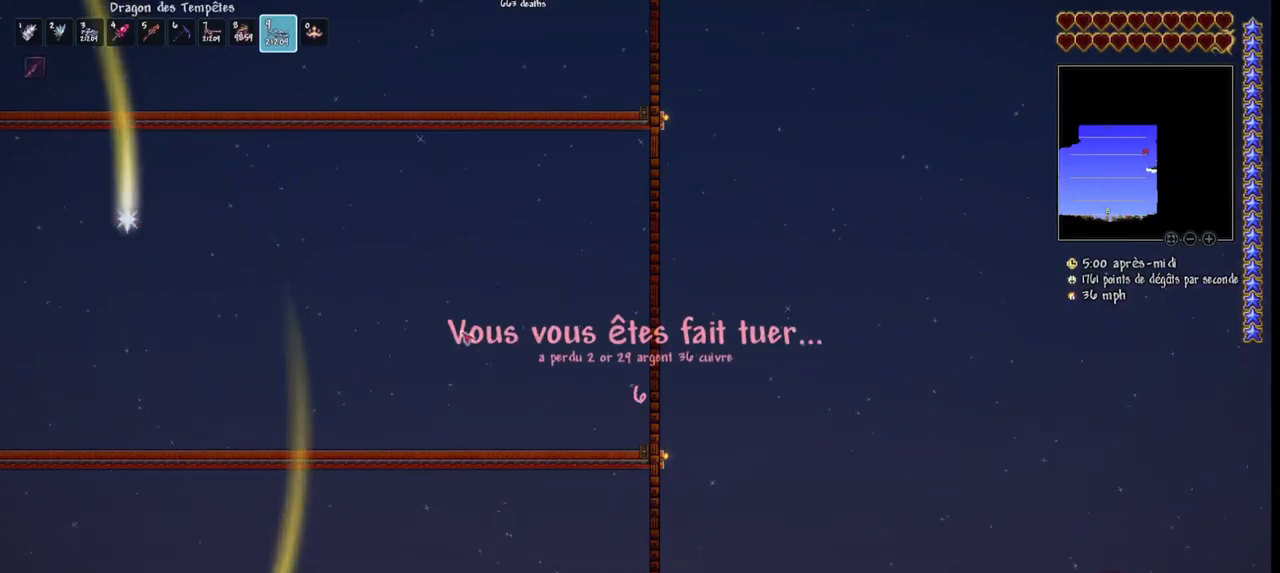
{"keys": [], "mouse": [], "mouse_move": "up-left", "events": []}
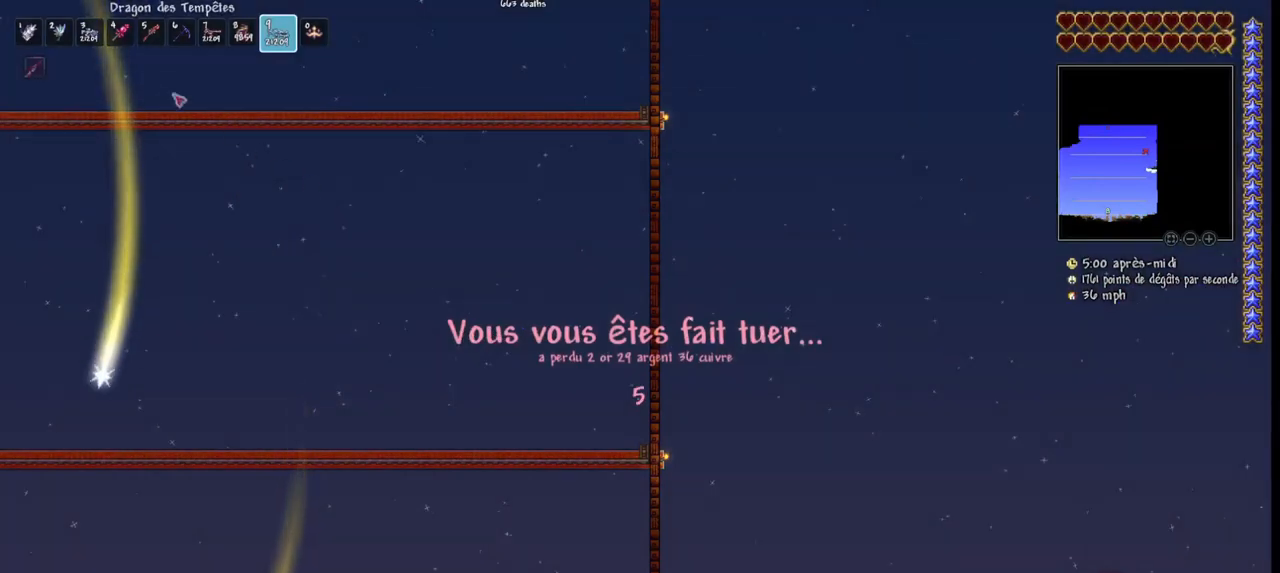
{"keys": [], "mouse": [], "mouse_move": "right", "events": []}
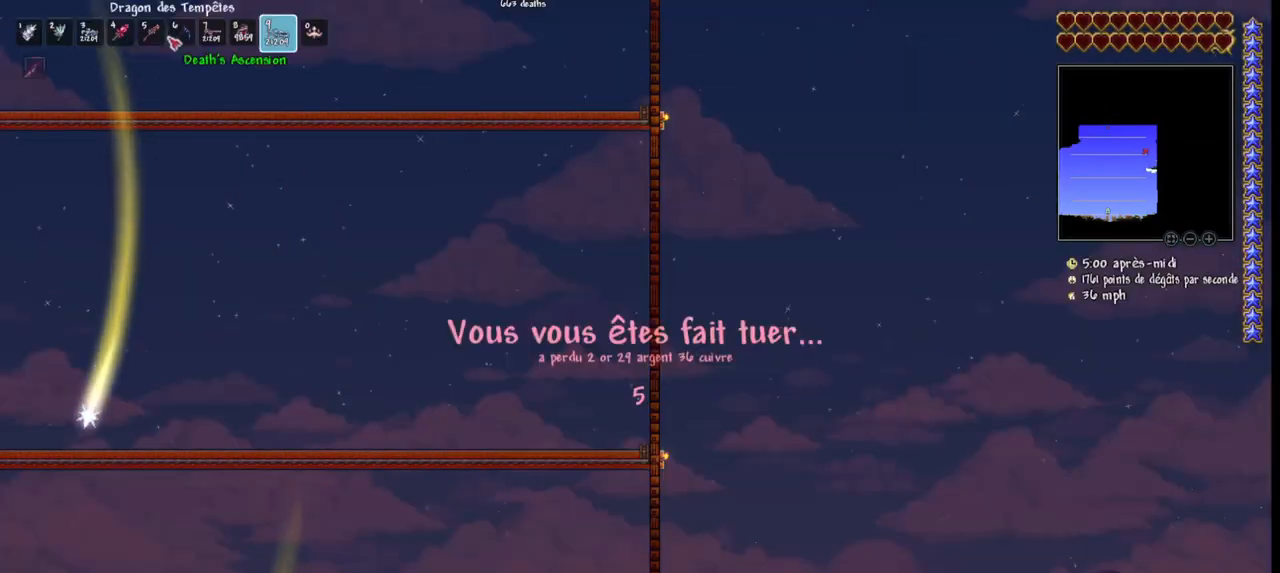
{"keys": [], "mouse": [], "mouse_move": "still", "events": []}
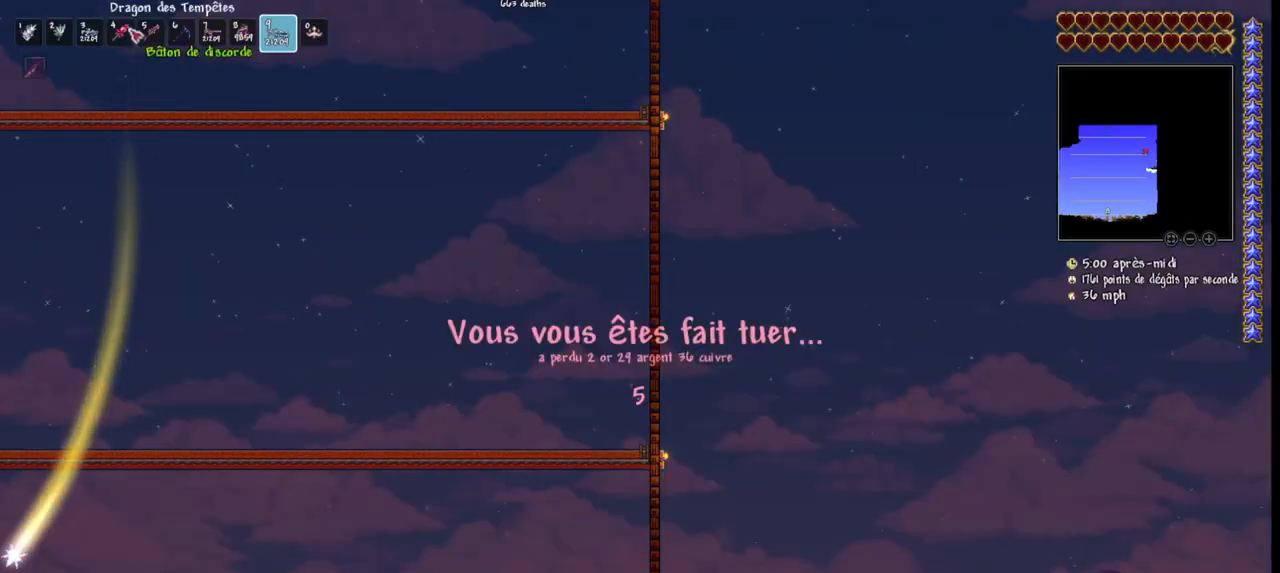
{"keys": [], "mouse": [], "mouse_move": "still", "events": [[367, "mouse_left", "down"], [467, "mouse_left", "up"]]}
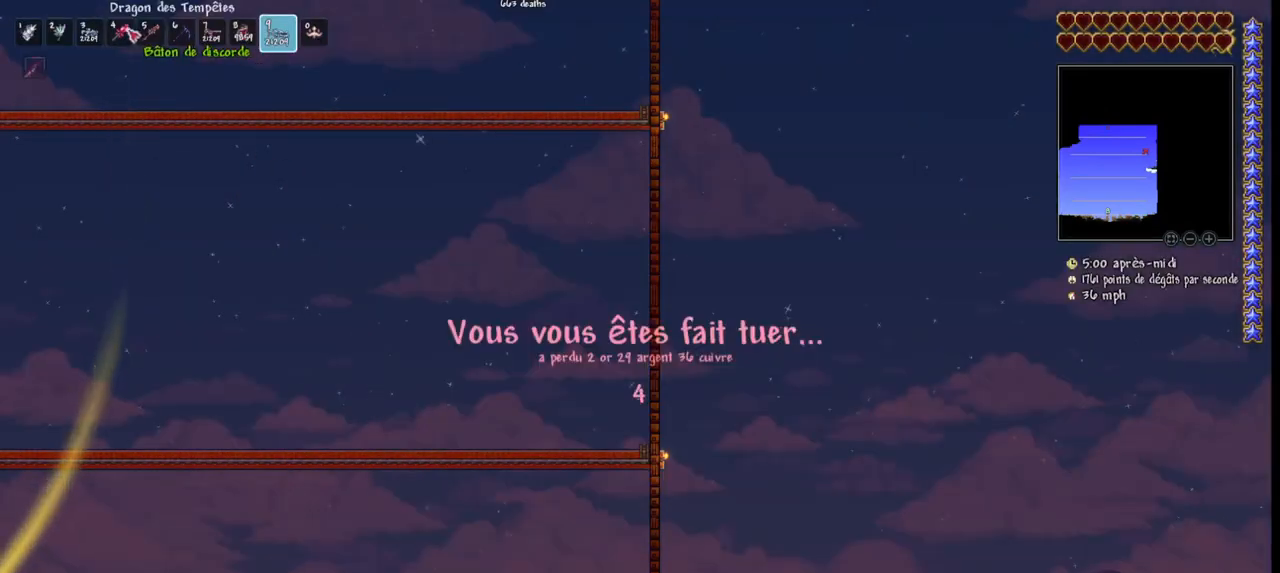
{"keys": [], "mouse": [], "mouse_move": "still", "events": []}
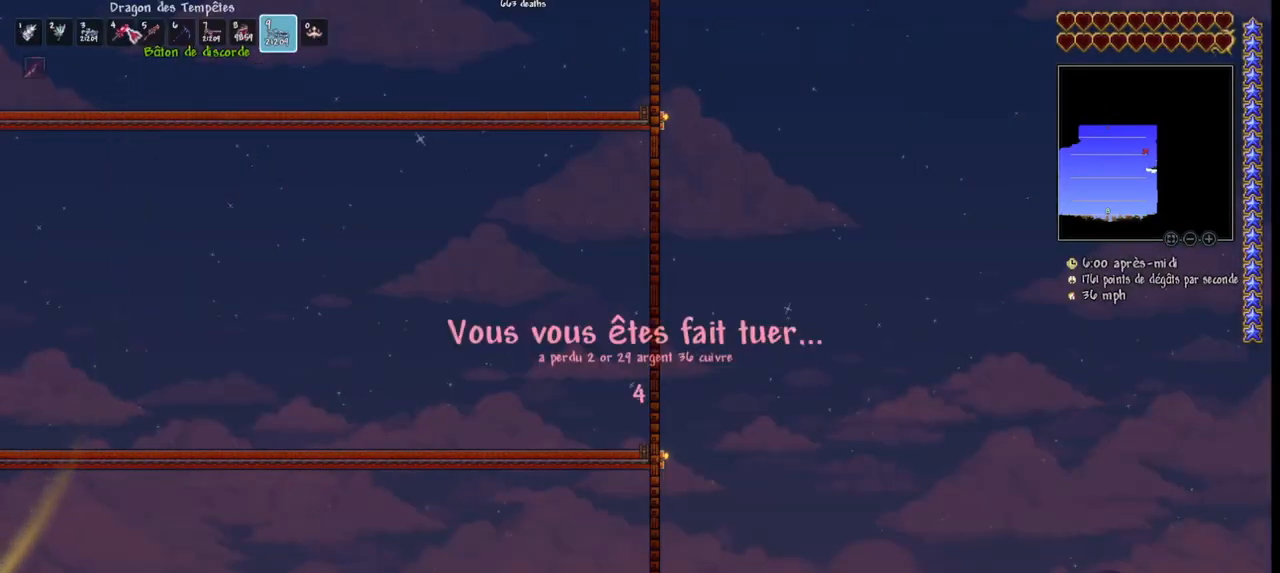
{"keys": [], "mouse": [], "mouse_move": "still", "events": []}
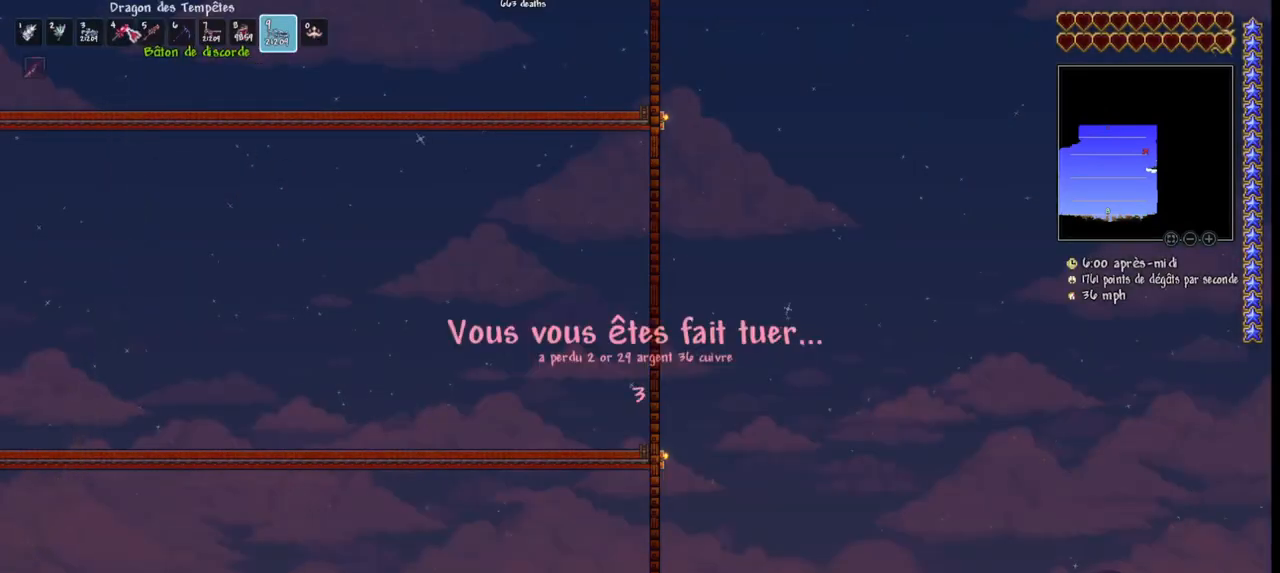
{"keys": [], "mouse": [], "mouse_move": "still", "events": []}
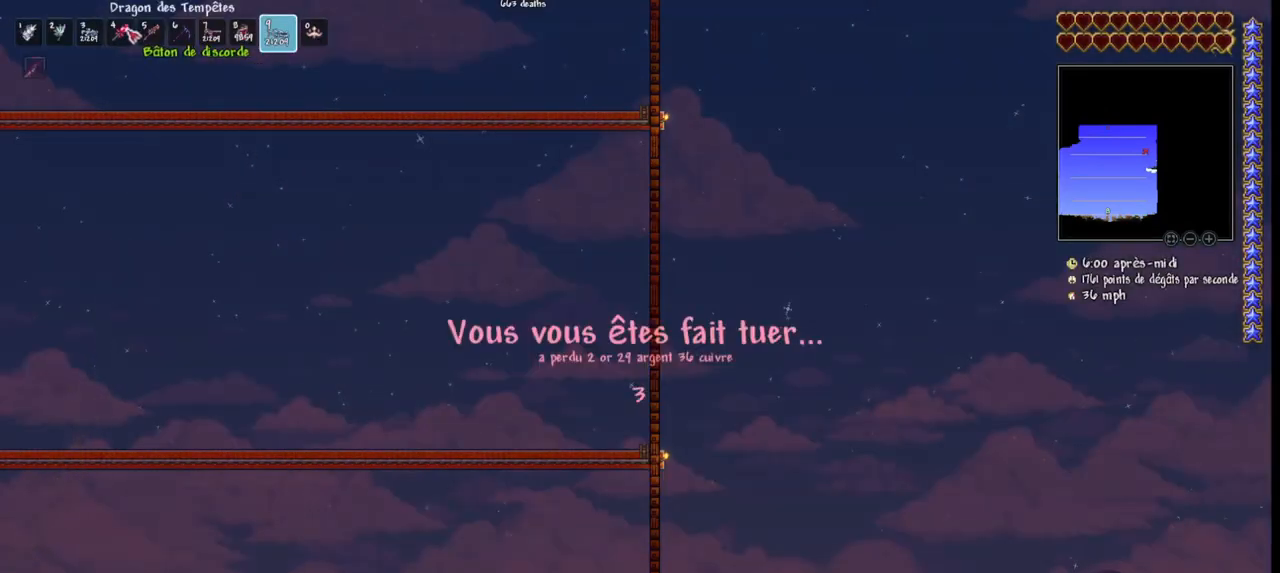
{"keys": [], "mouse": [], "mouse_move": "still", "events": []}
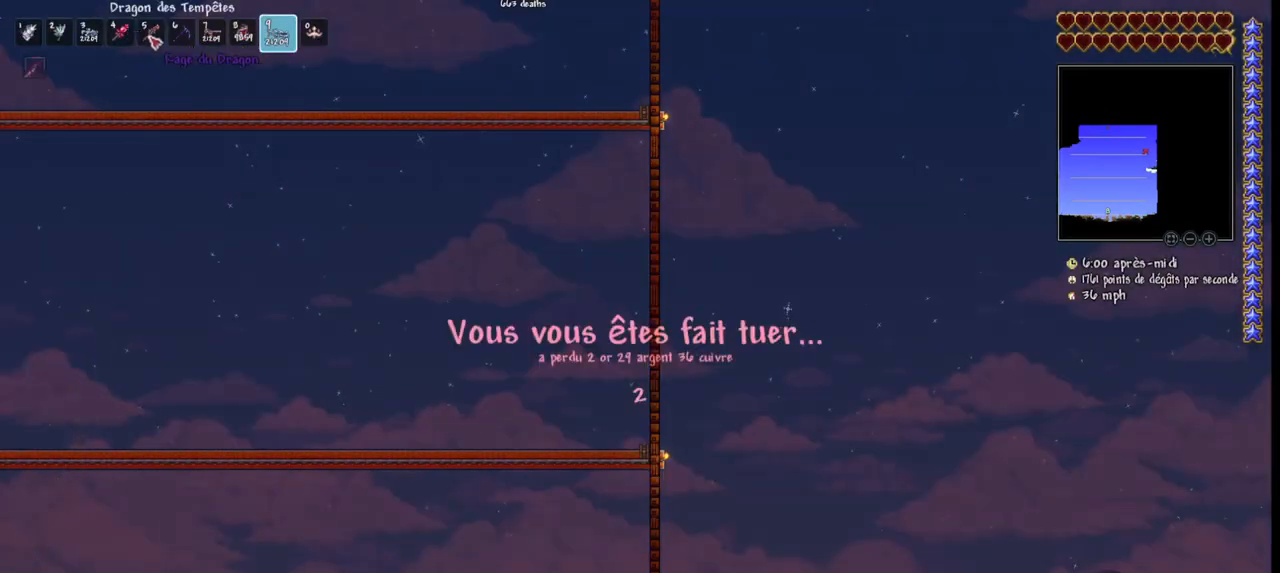
{"keys": [], "mouse": [], "mouse_move": "still", "events": []}
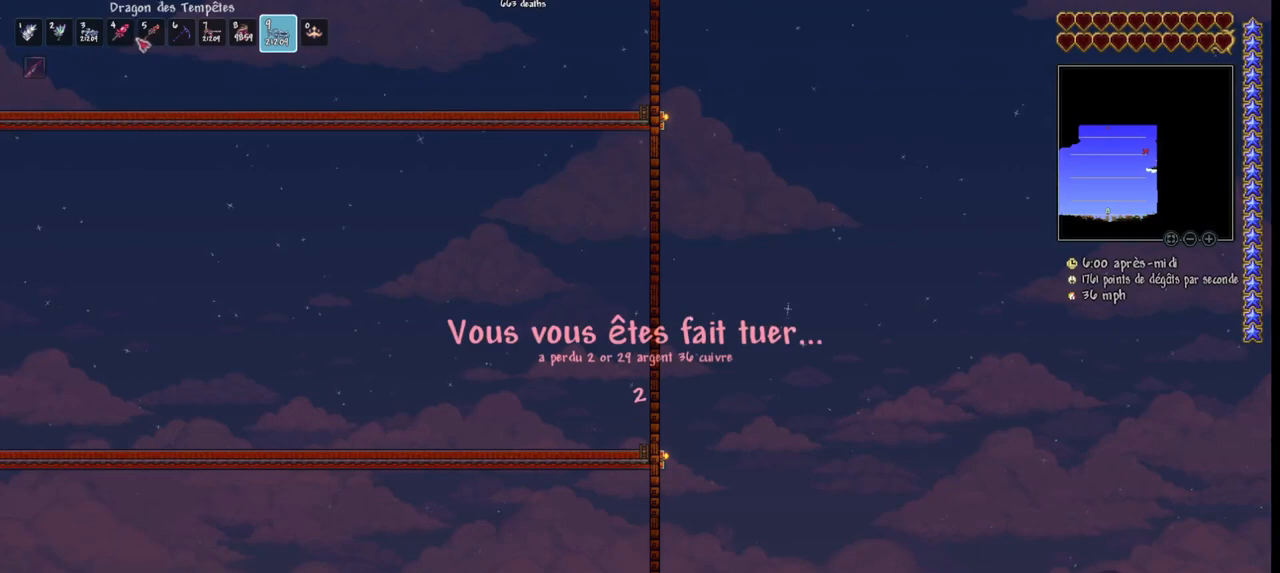
{"keys": [], "mouse": [], "mouse_move": "still", "events": []}
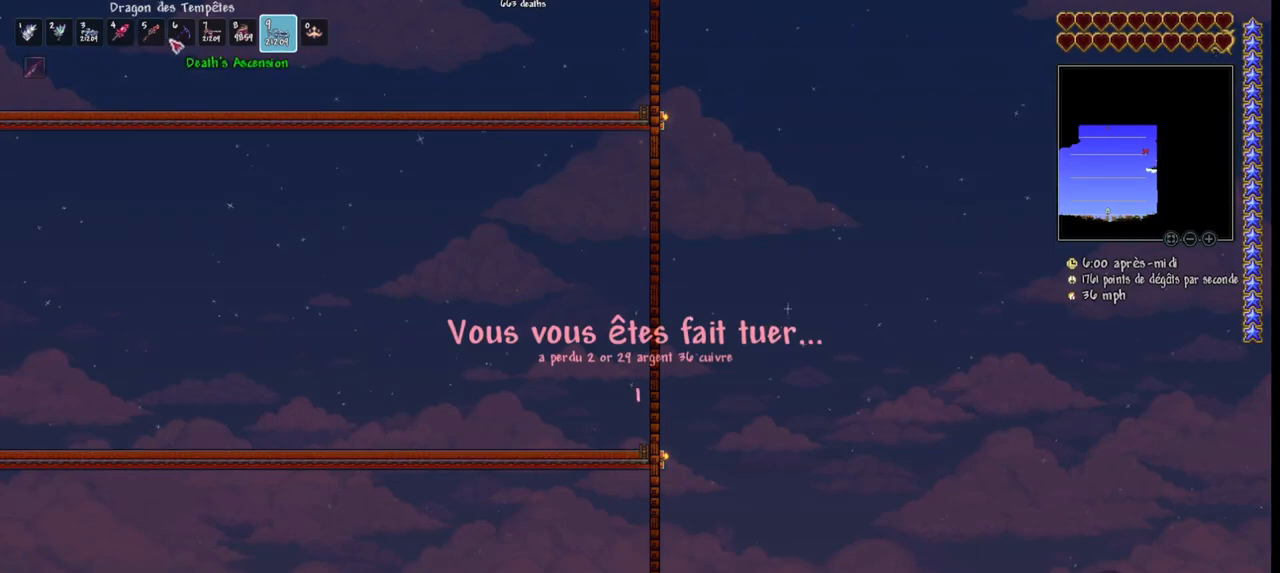
{"keys": [], "mouse": [], "mouse_move": "still", "events": []}
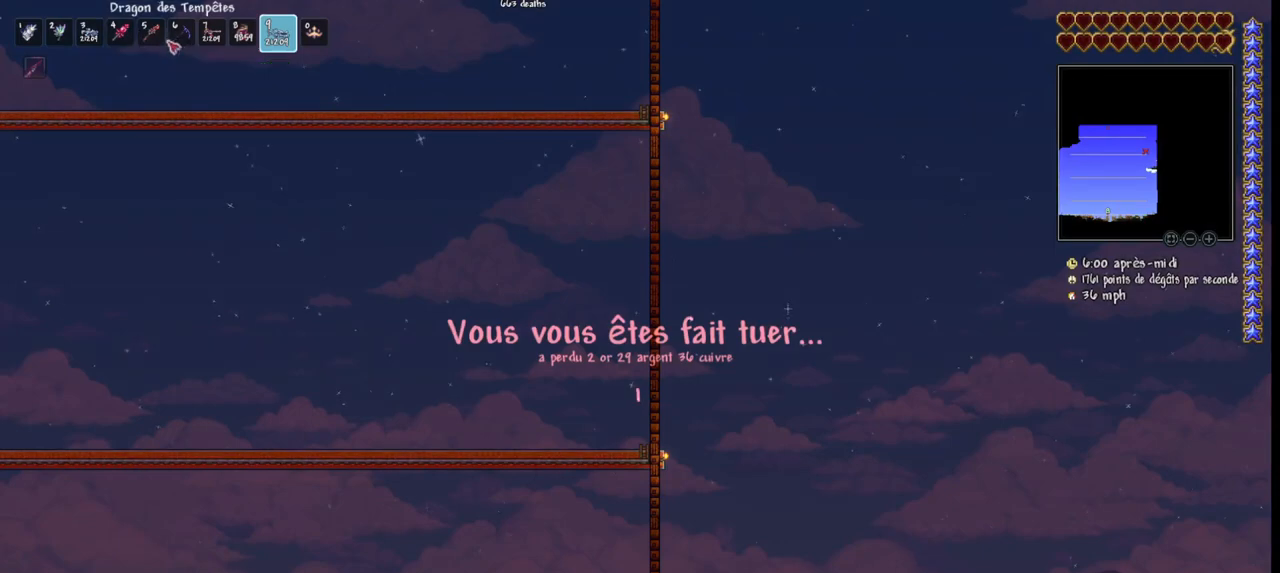
{"keys": [], "mouse": [], "mouse_move": "still", "events": []}
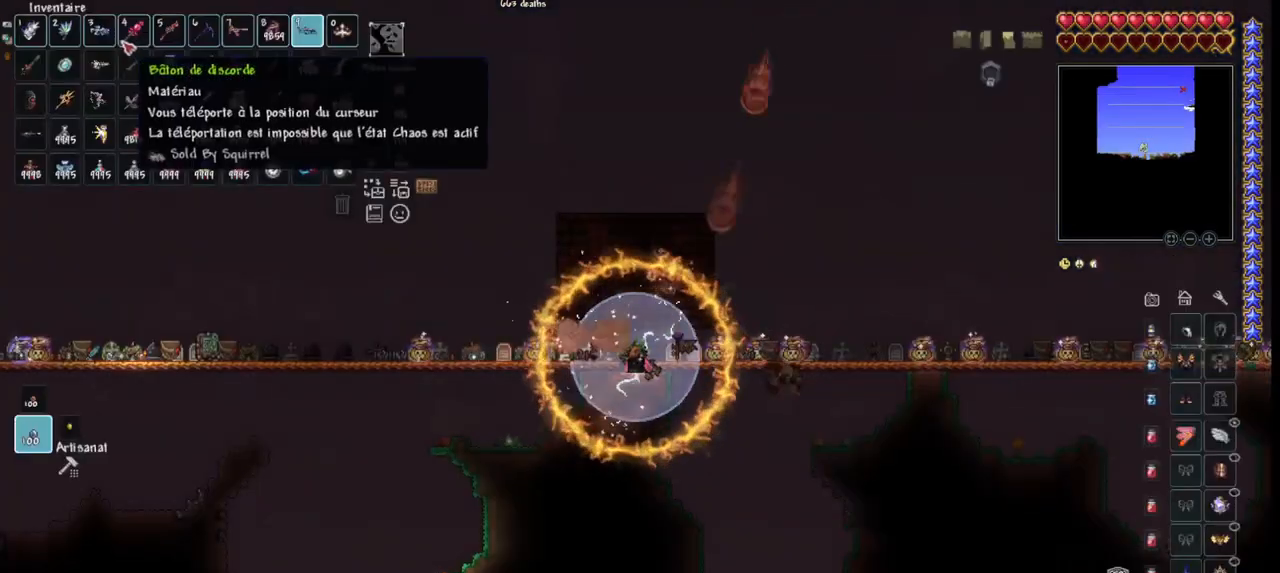
{"keys": [], "mouse": [], "mouse_move": "right", "events": [[133, "mouse_left", "down"], [267, "mouse_left", "up"]]}
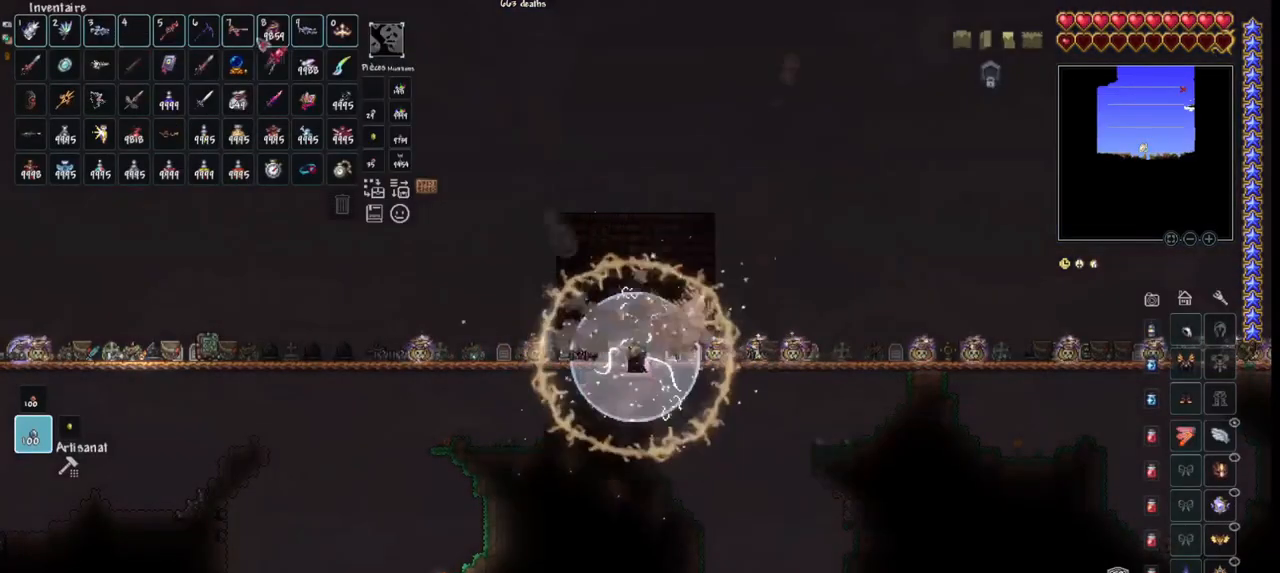
{"keys": [], "mouse": ["left"], "mouse_move": "still", "events": [[433, "mouse_left", "down"]]}
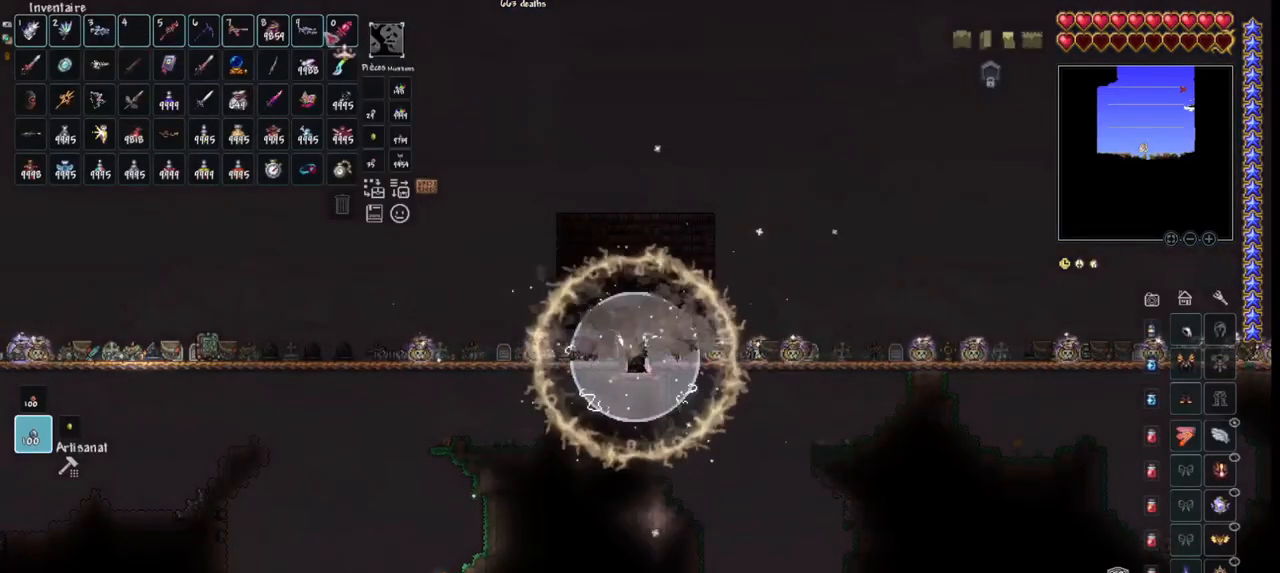
{"keys": [], "mouse": [], "mouse_move": "right", "events": [[33, "mouse_left", "up"]]}
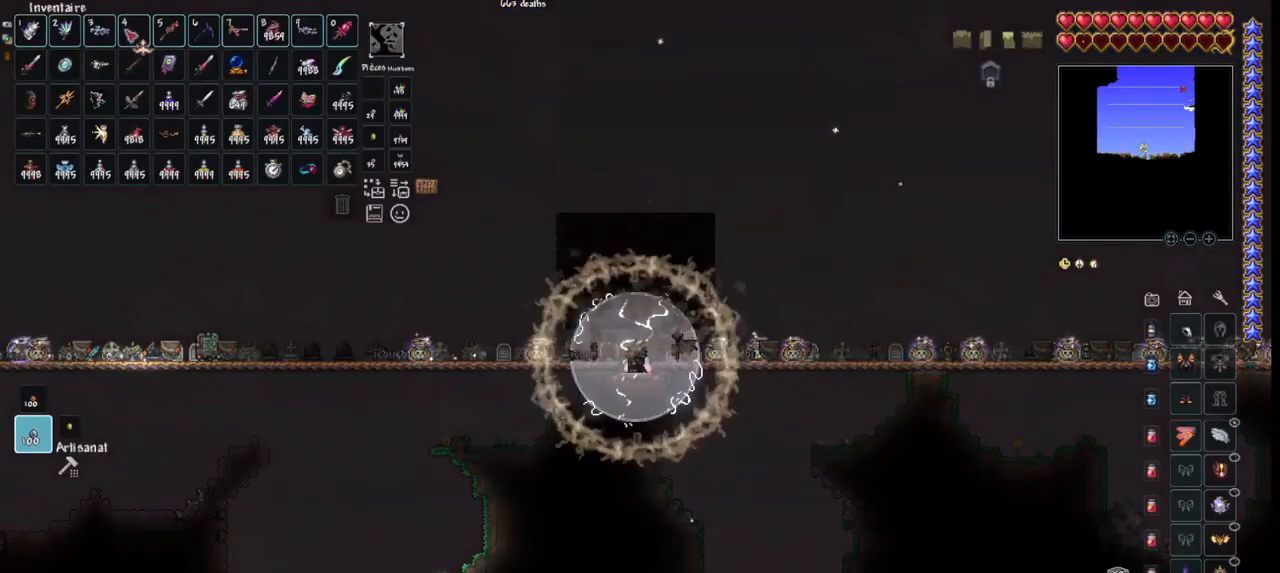
{"keys": [], "mouse": [], "mouse_move": "down", "events": [[33, "mouse_left", "down"], [133, "mouse_left", "up"]]}
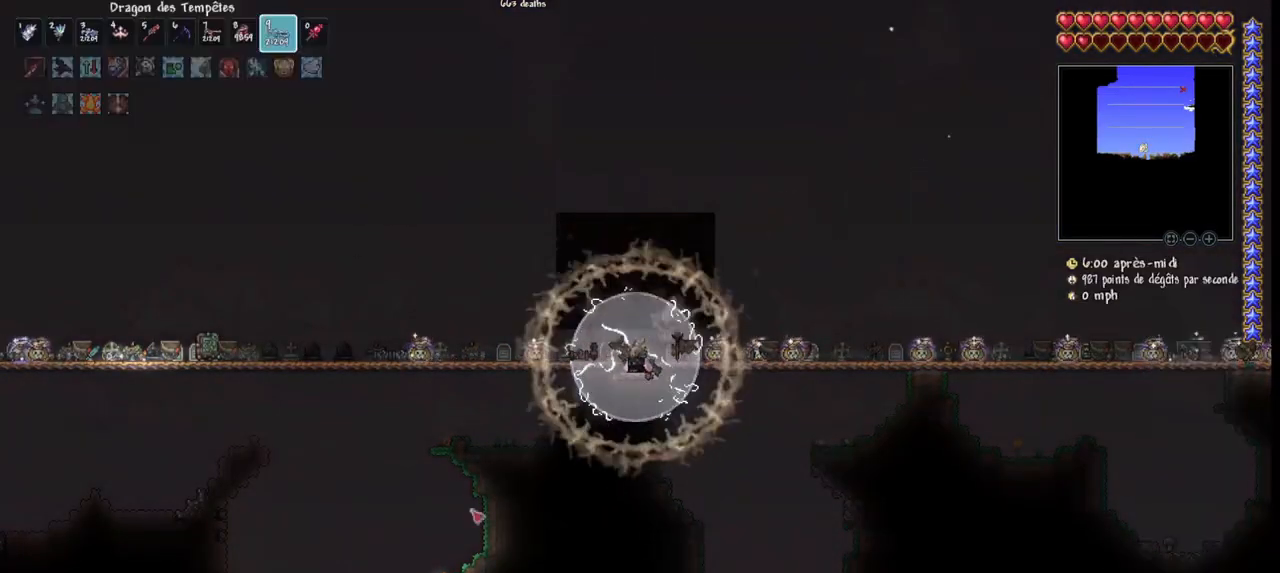
{"keys": [], "mouse": [], "mouse_move": "still", "events": []}
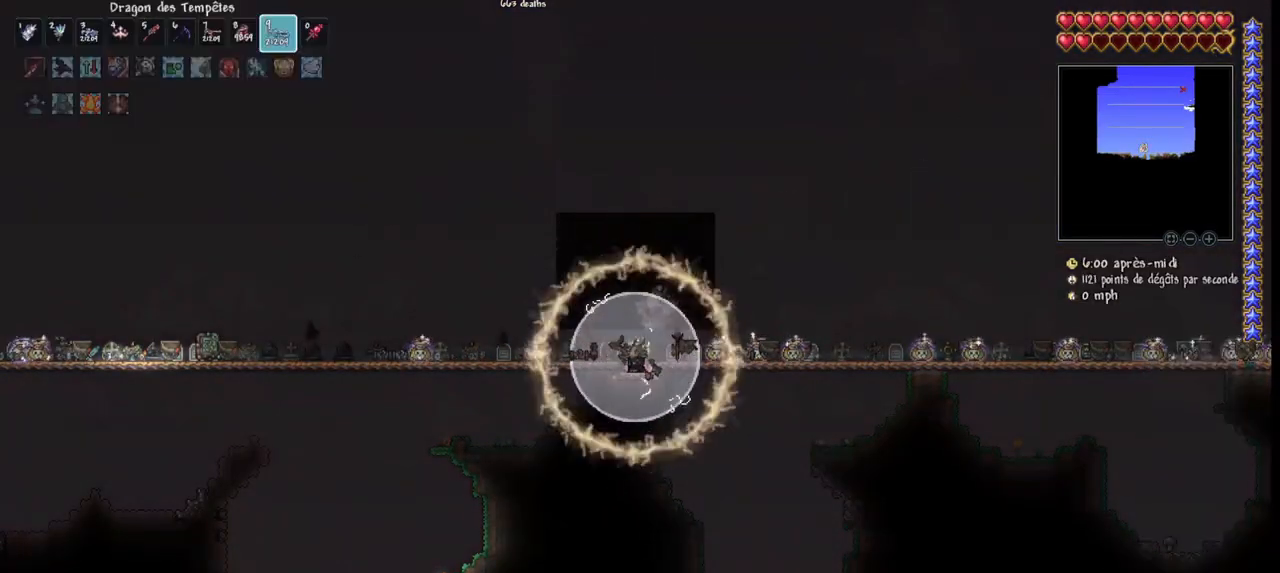
{"keys": [], "mouse": [], "mouse_move": "up-left", "events": [[133, "mouse_left", "down"], [200, "mouse_left", "up"]]}
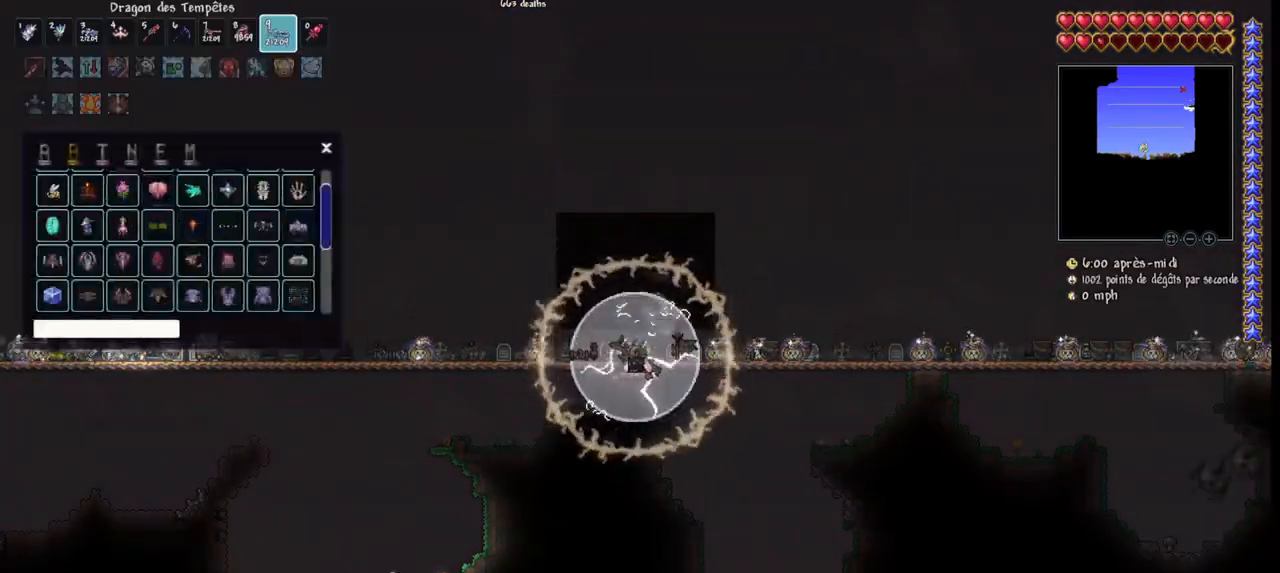
{"keys": [], "mouse": [], "mouse_move": "up-left", "events": []}